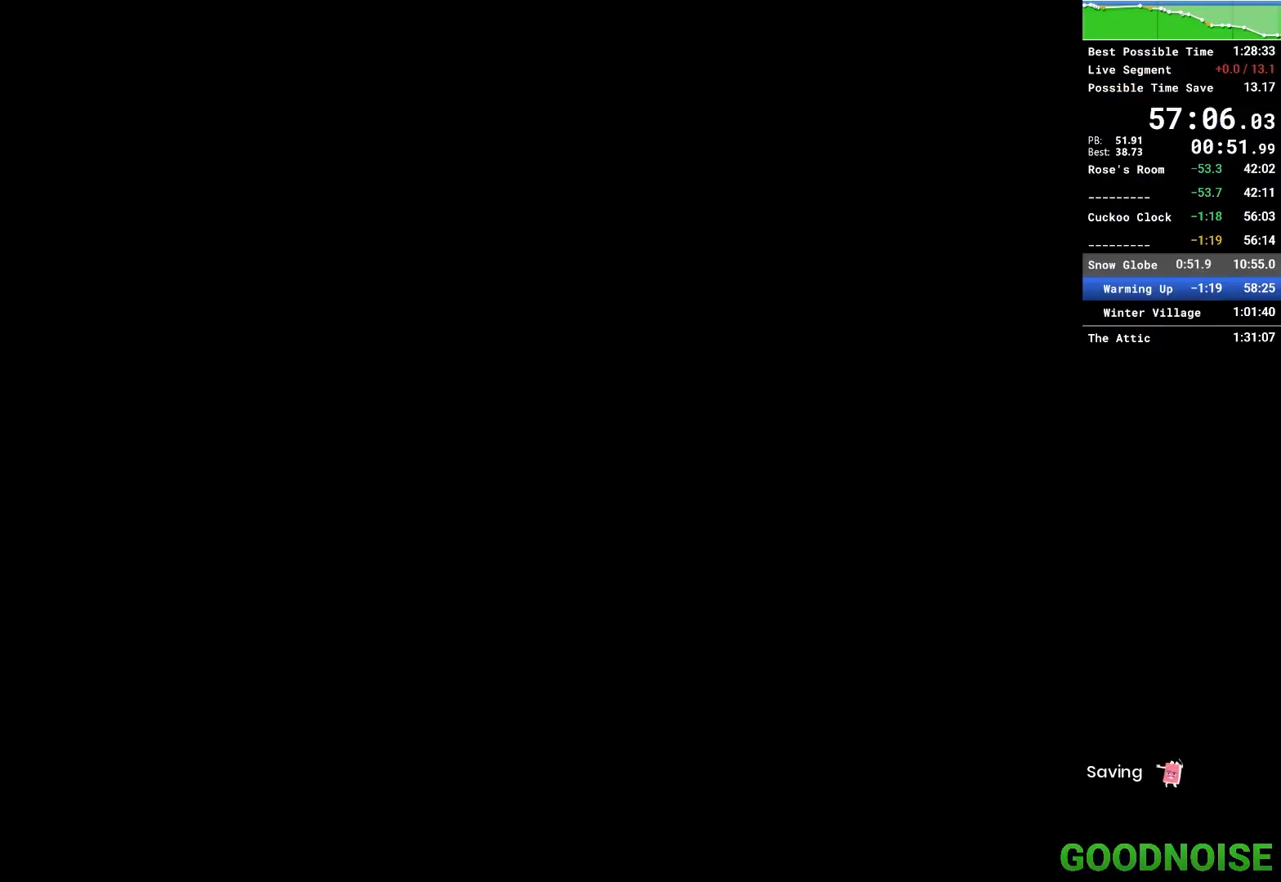
Gameplay with keyboard and mouse; each line is a JSON object with the keys and mouse buttons held at the frame after it. "events" lists presses ("down") and releases ("up") of "1", "2", "3", "4", "5", "a", "alt", "c", "caps_lock", "ctrl", "d", "e", "escape", "f", "q", "r", "s", "shift", "space", "tab", "v", "w", "x", "z", "mouse_left", "mouse_middle", "mouse_right", "mouse_wheel_up" and "mouse_wheel_down" between this image and that frame as [ms after this image, input, new state], when the widget could be followed in between. "mouse_left", "mouse_middle", "mouse_right", "mouse_wheel_up", "mouse_wheel_down" = the "left", "middle", "right", "wheel_up", "wheel_down" buttons of the "mouse" list. No other keys are recorded. Not read: mouse_move other_keys.
{"keys": [], "mouse": [], "events": [[83, "w", "up"]]}
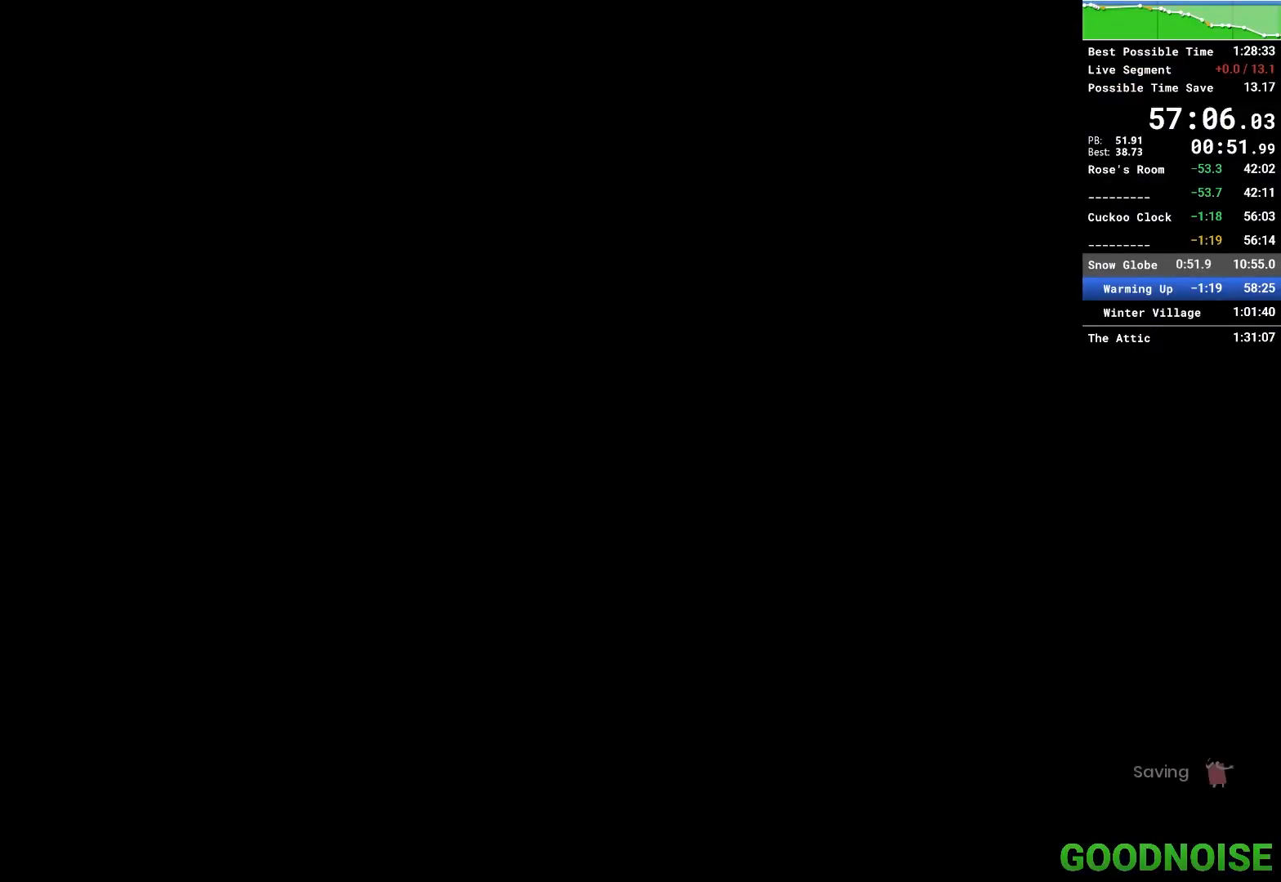
{"keys": [], "mouse": [], "events": []}
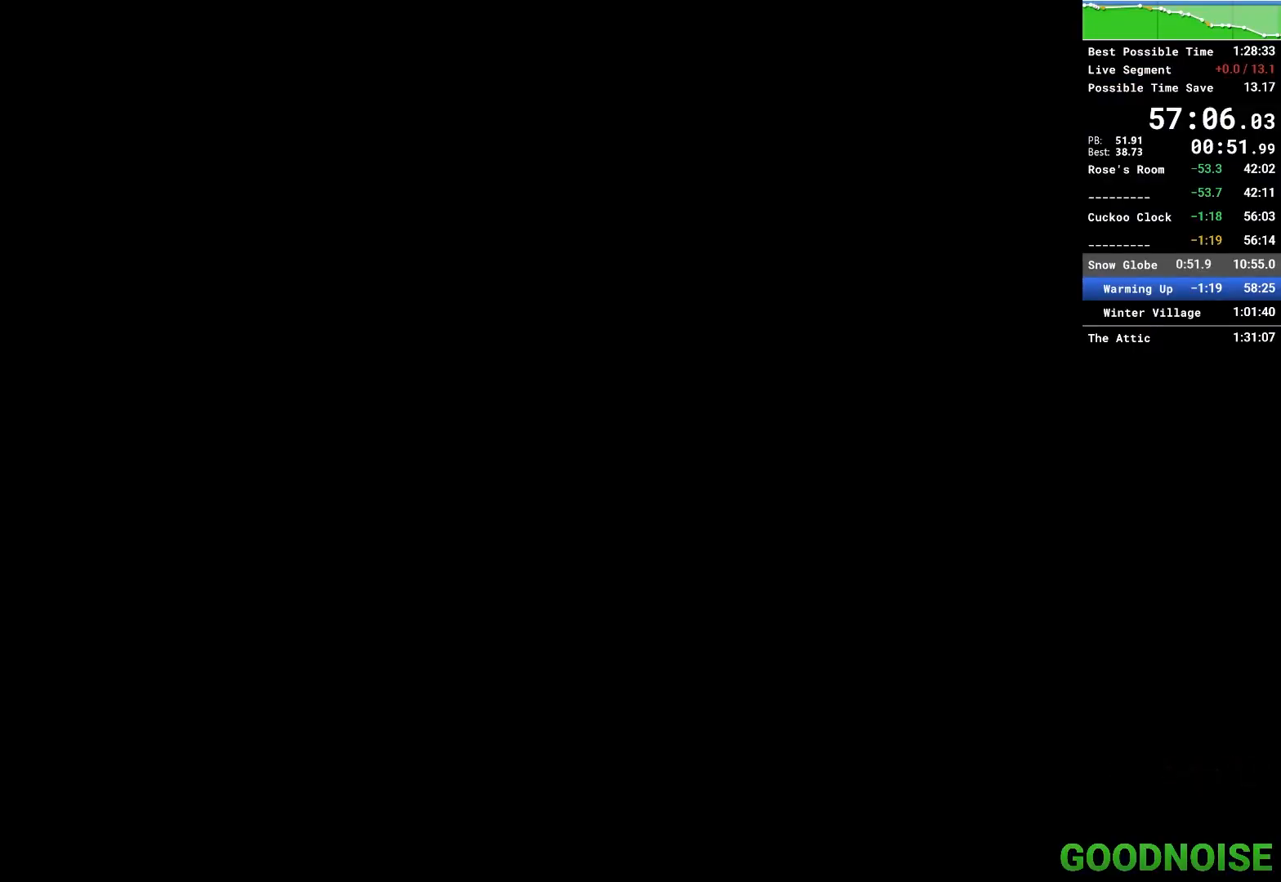
{"keys": [], "mouse": [], "events": []}
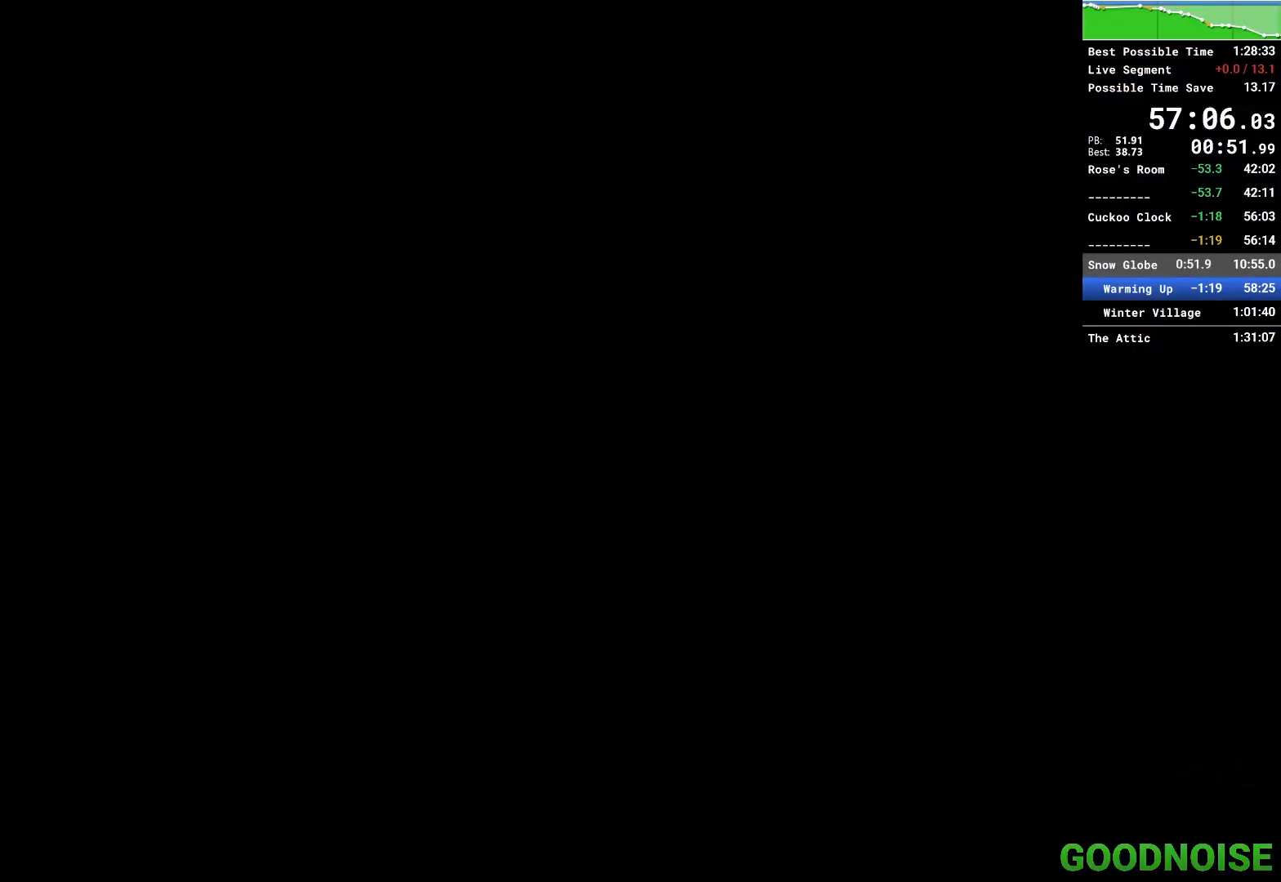
{"keys": [], "mouse": [], "events": []}
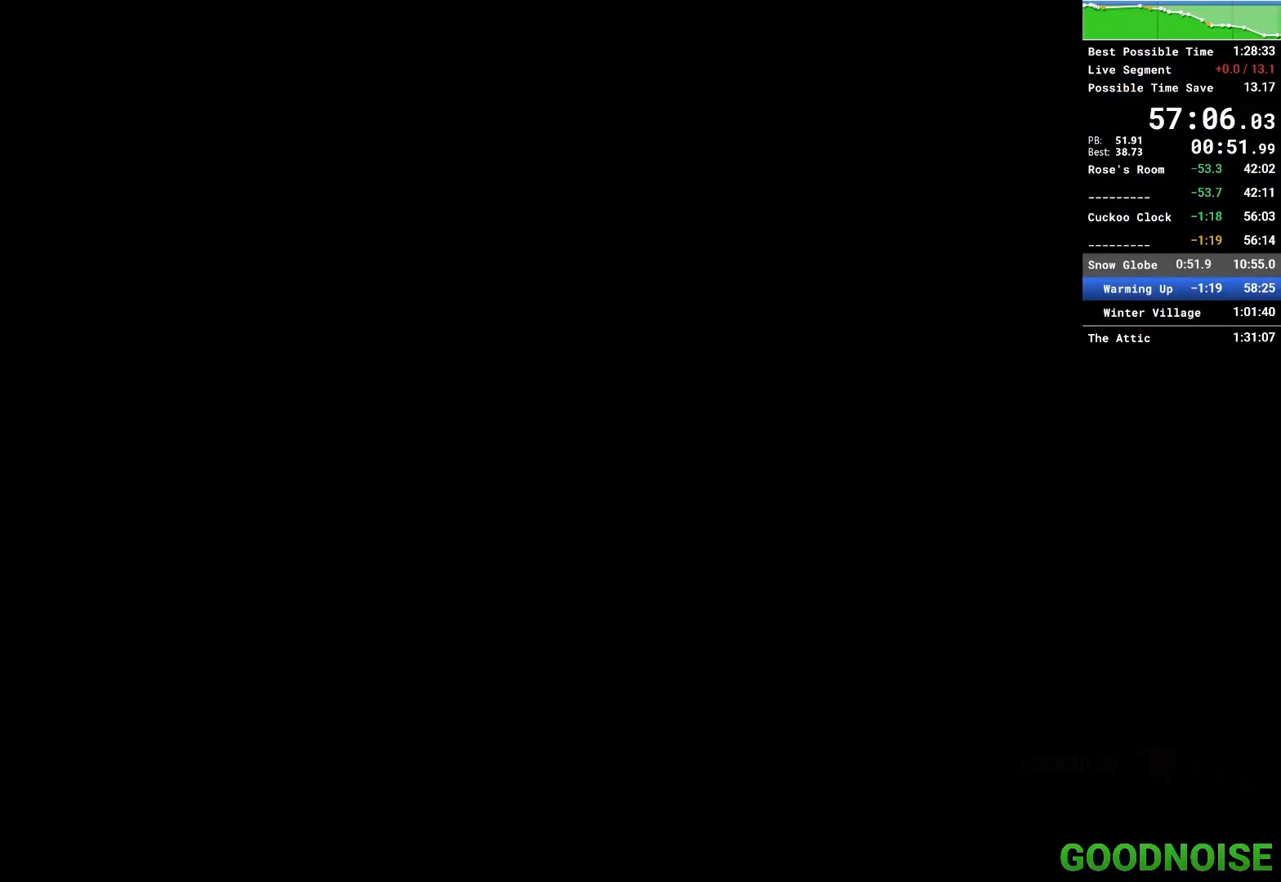
{"keys": [], "mouse": [], "events": []}
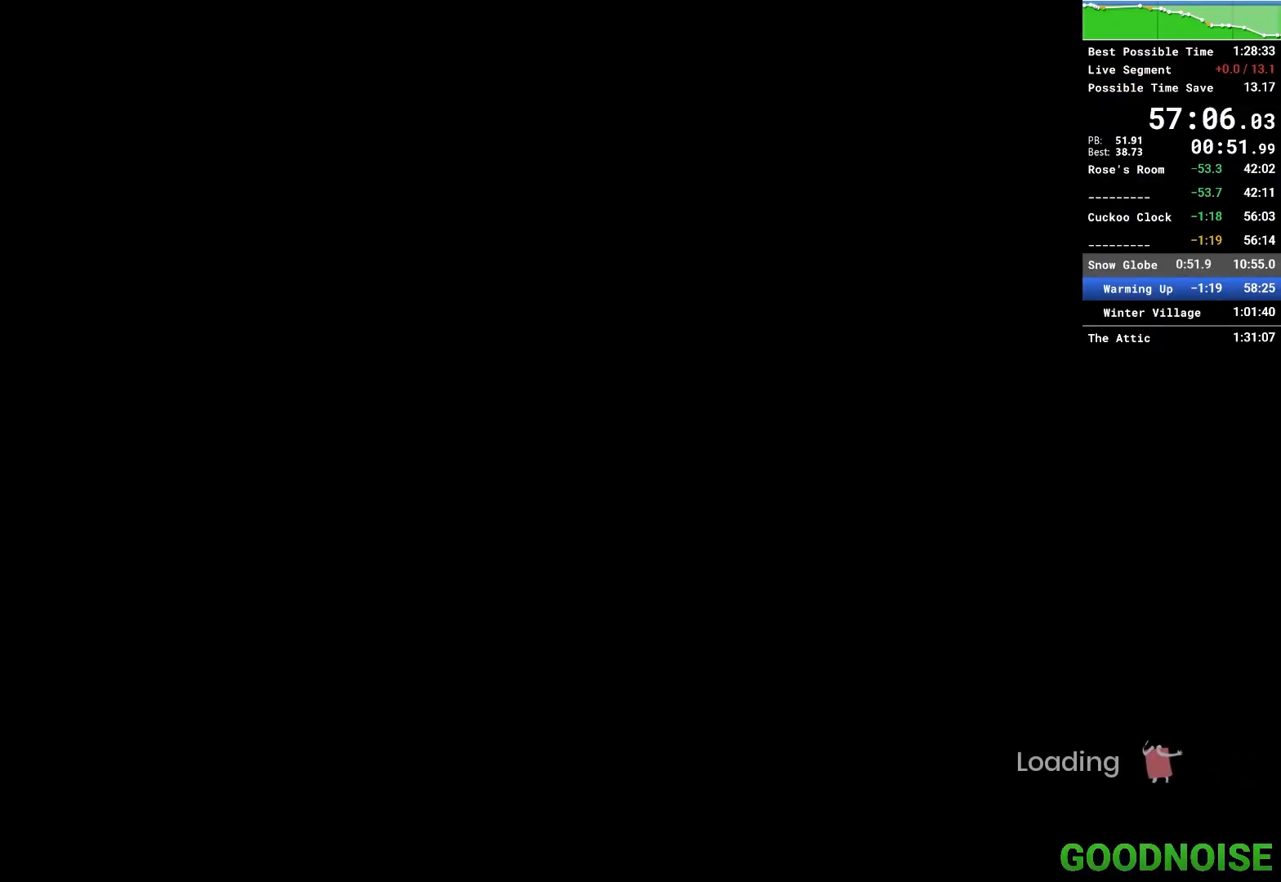
{"keys": [], "mouse": [], "events": []}
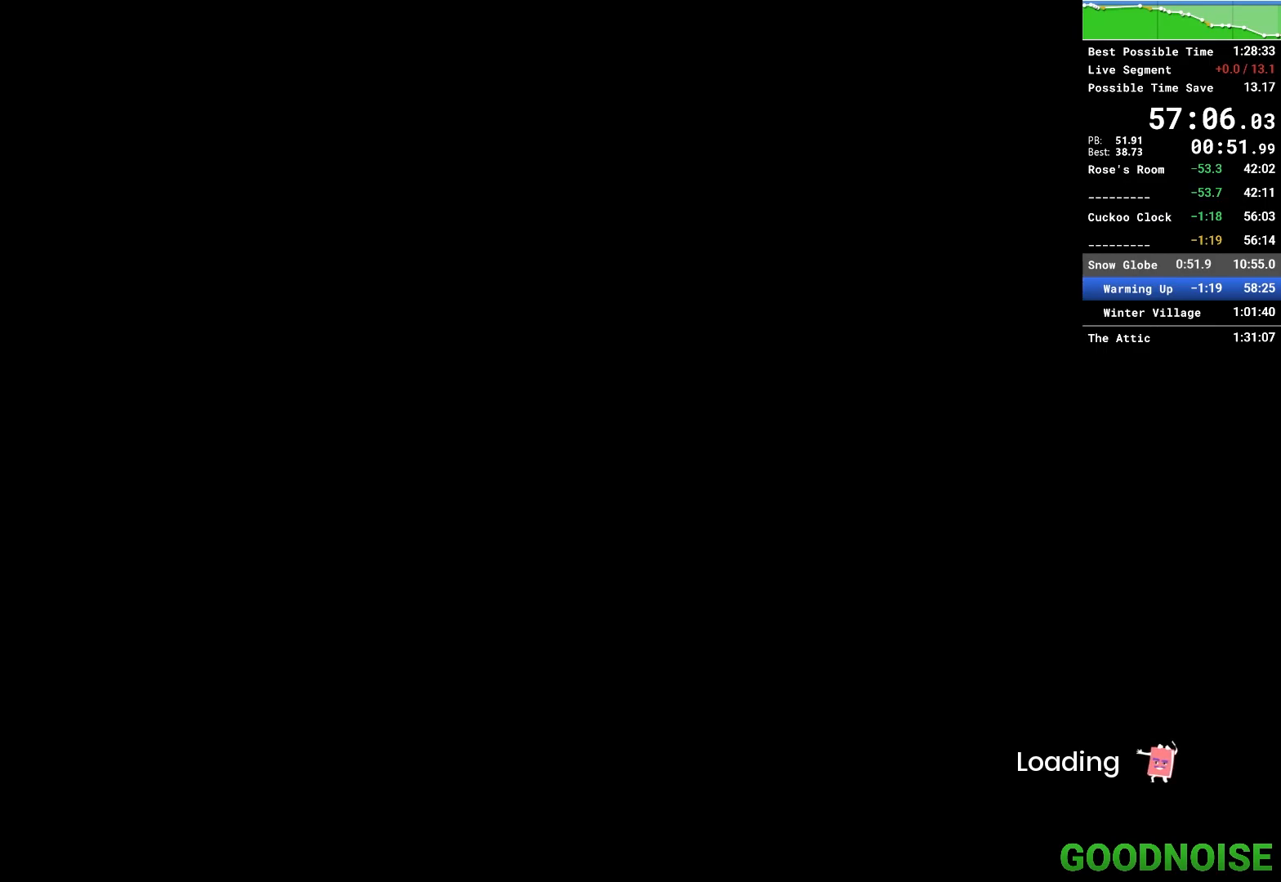
{"keys": [], "mouse": ["left"], "events": [[450, "mouse_left", "down"]]}
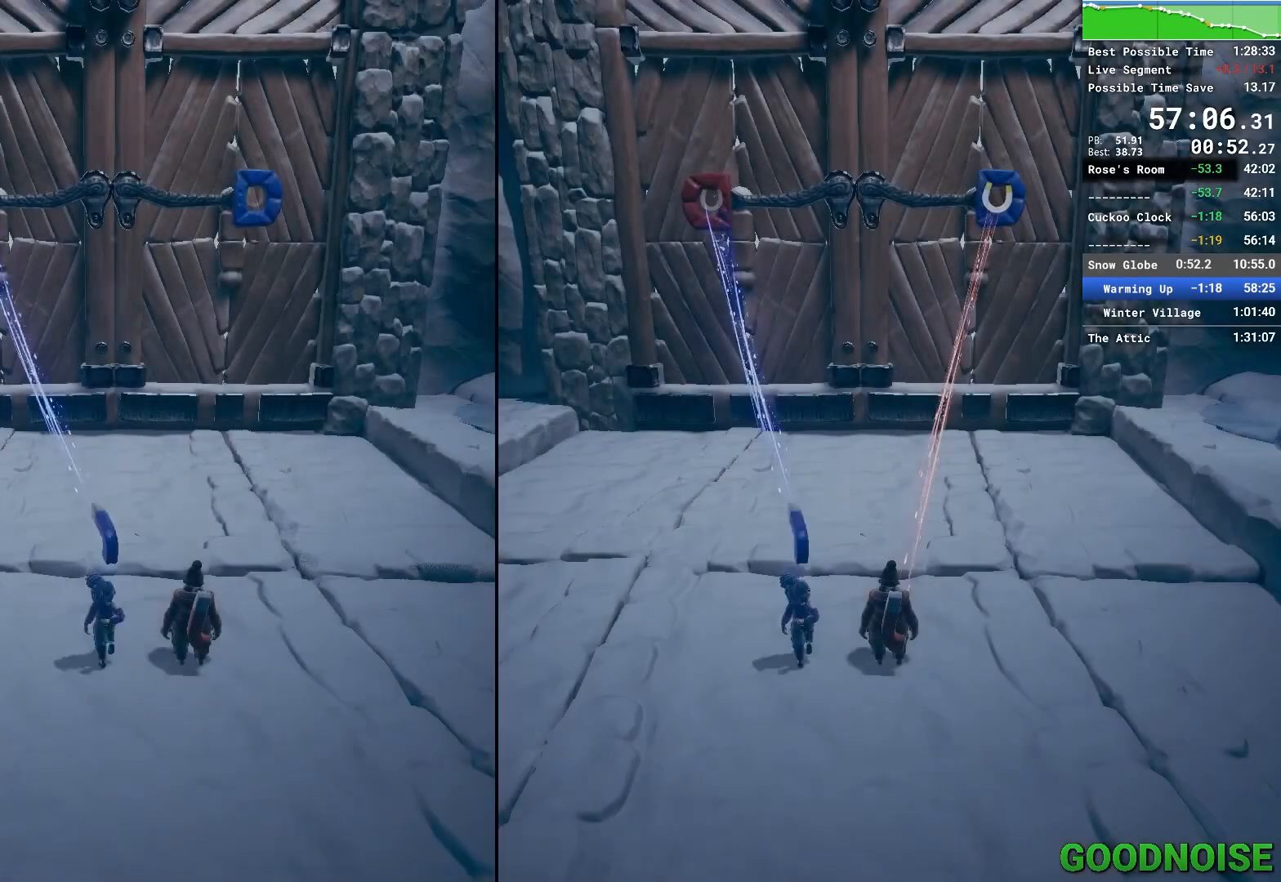
{"keys": [], "mouse": ["left"], "events": []}
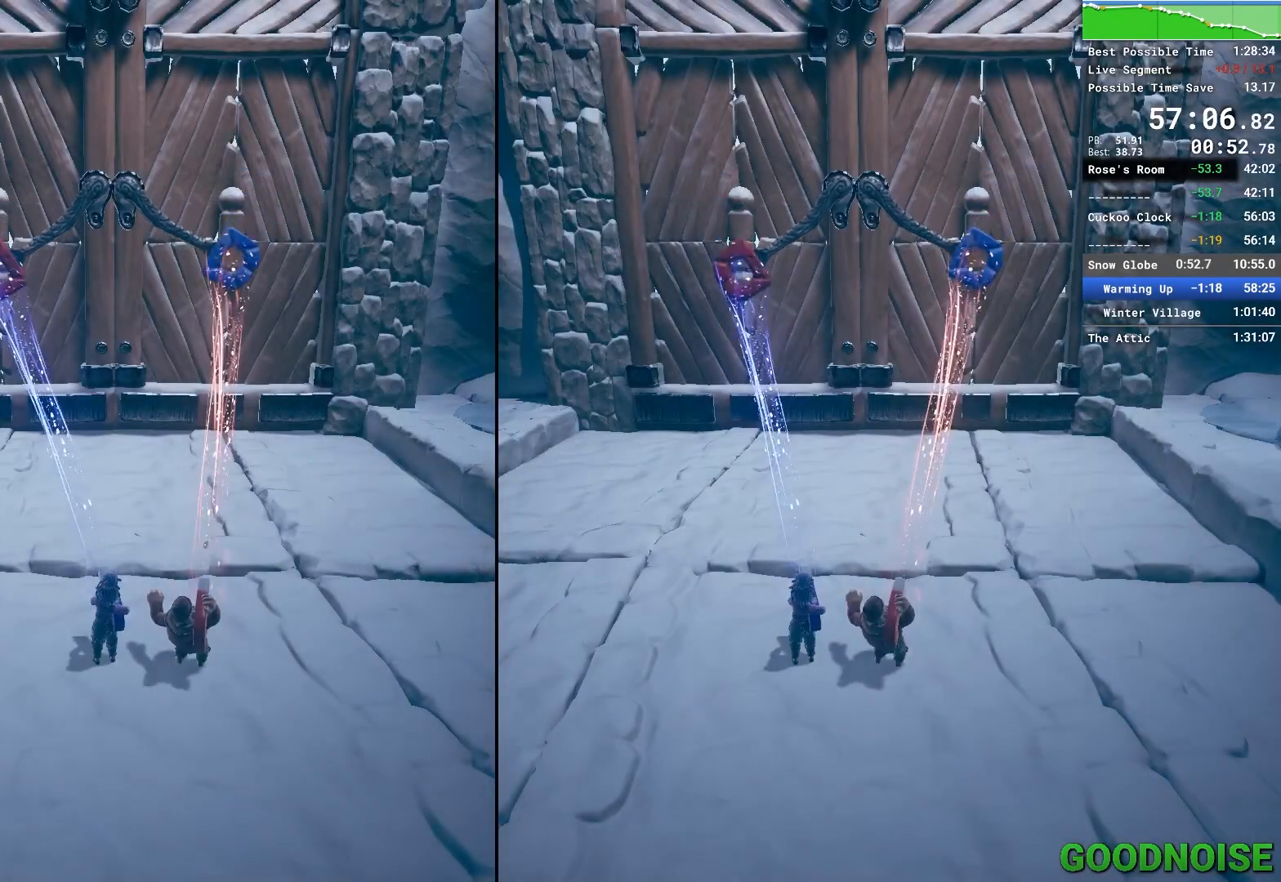
{"keys": [], "mouse": ["left"], "events": []}
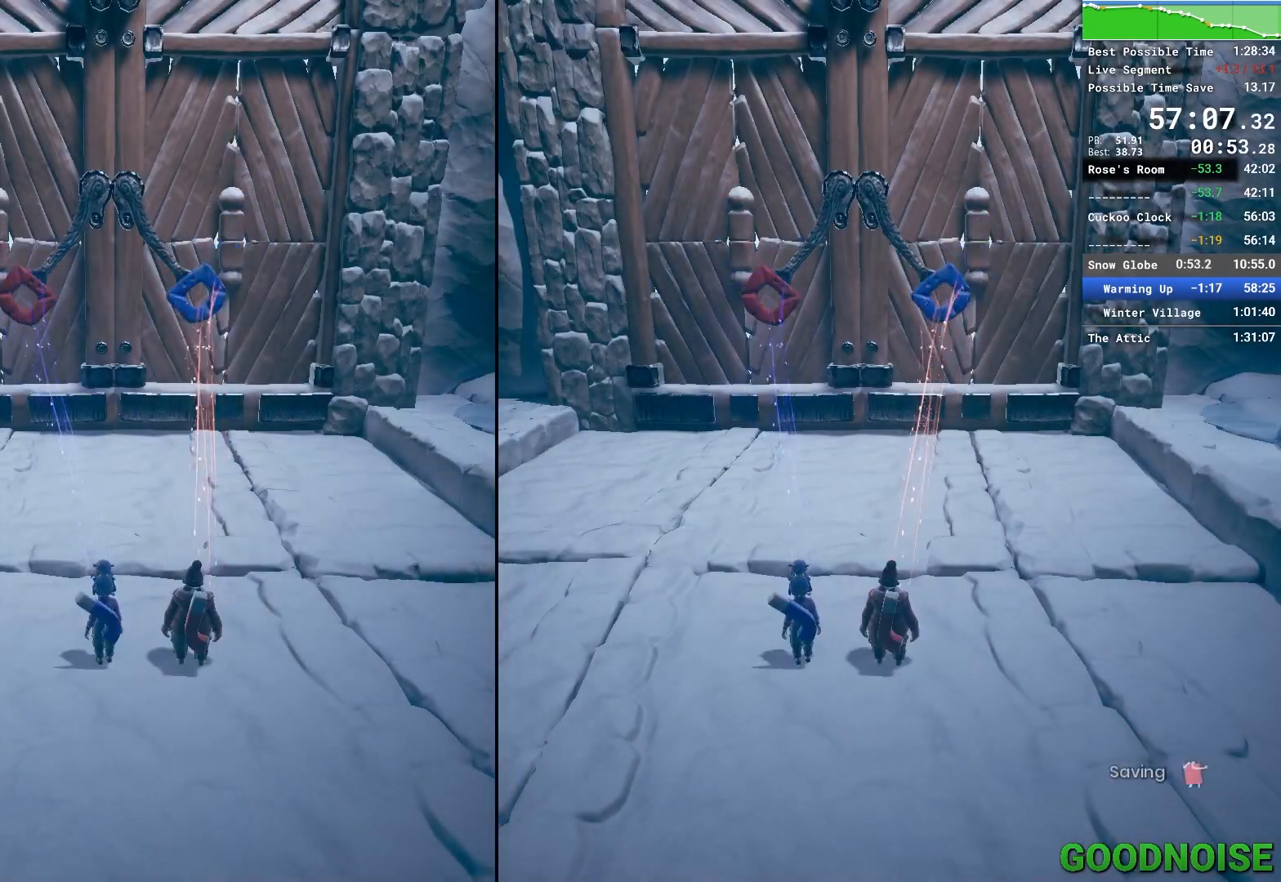
{"keys": [], "mouse": ["left"], "events": []}
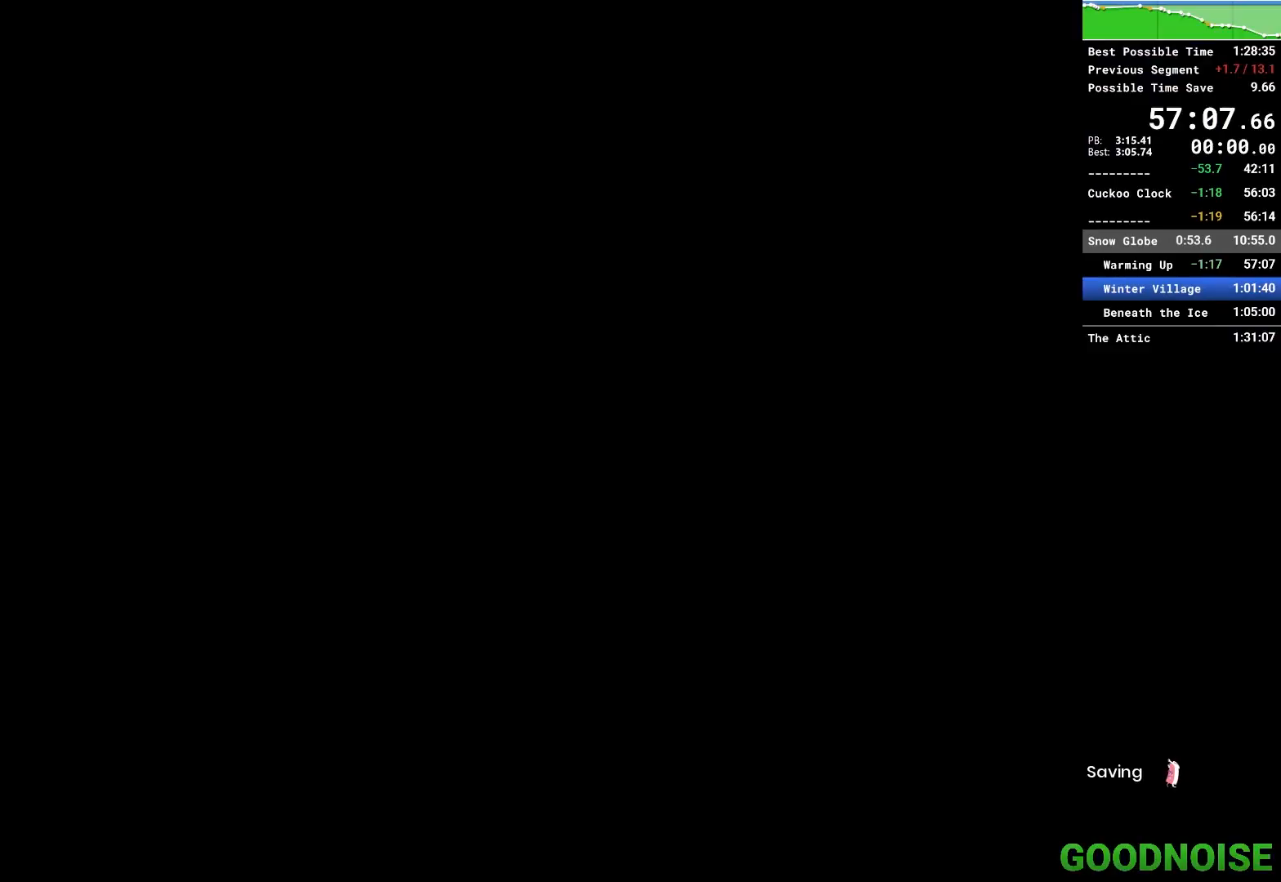
{"keys": [], "mouse": [], "events": [[283, "mouse_left", "up"]]}
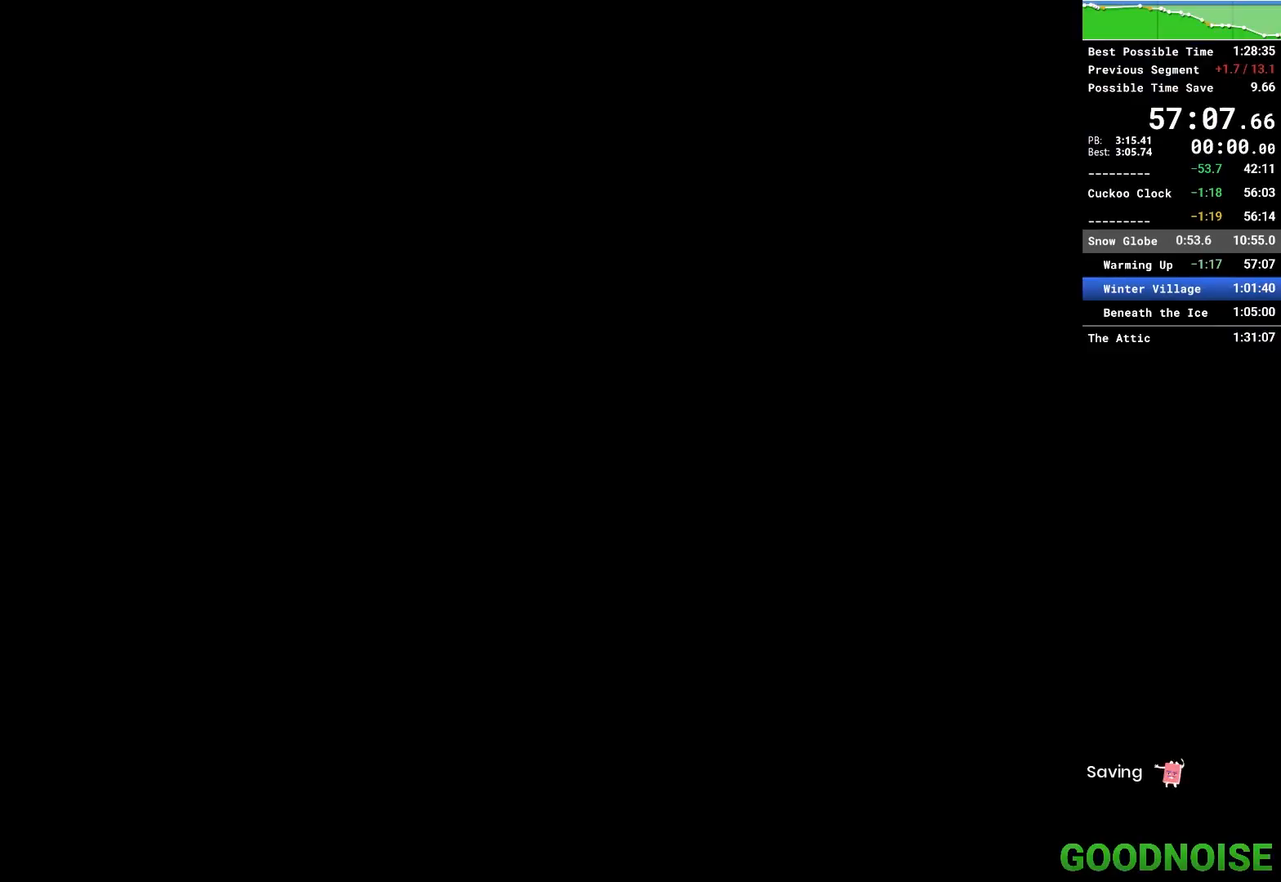
{"keys": [], "mouse": [], "events": []}
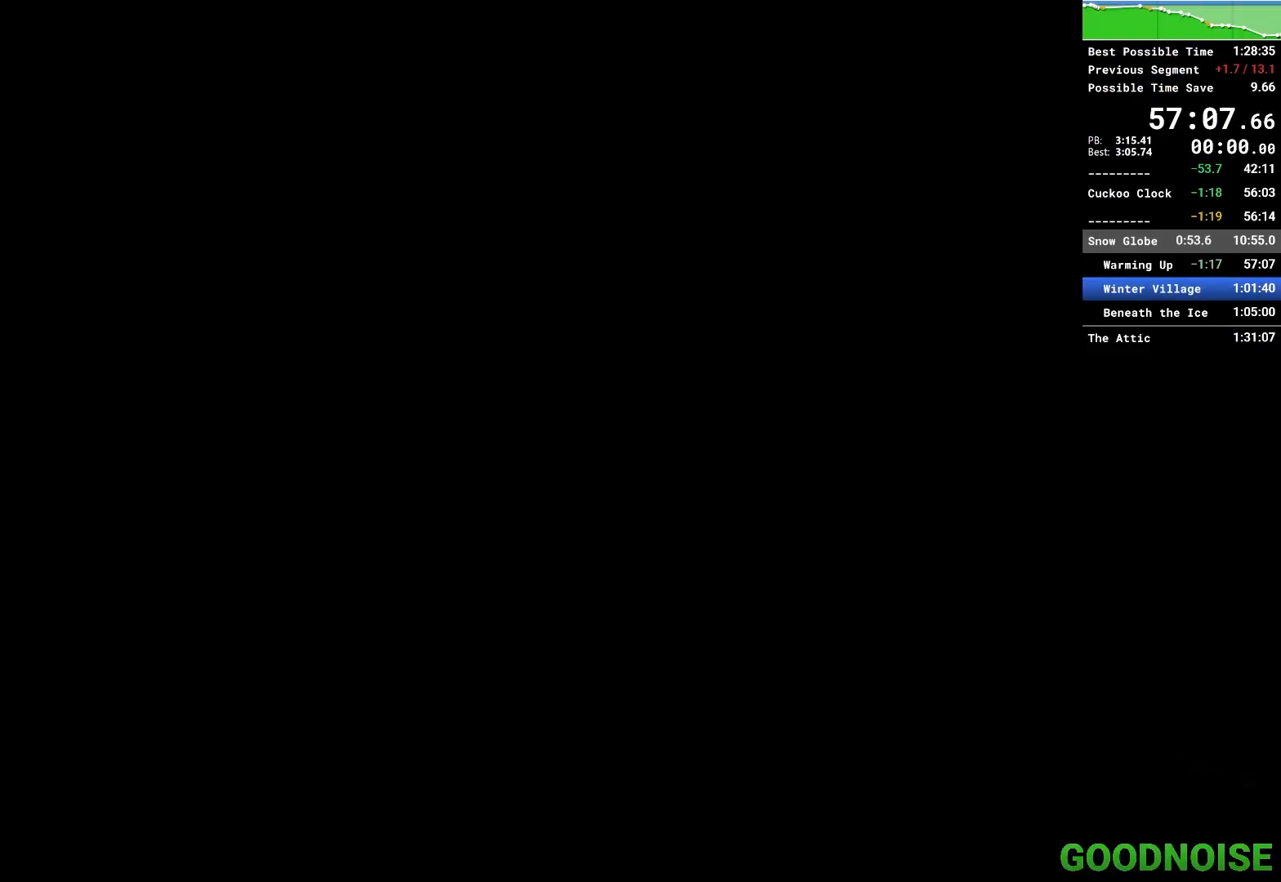
{"keys": [], "mouse": [], "events": []}
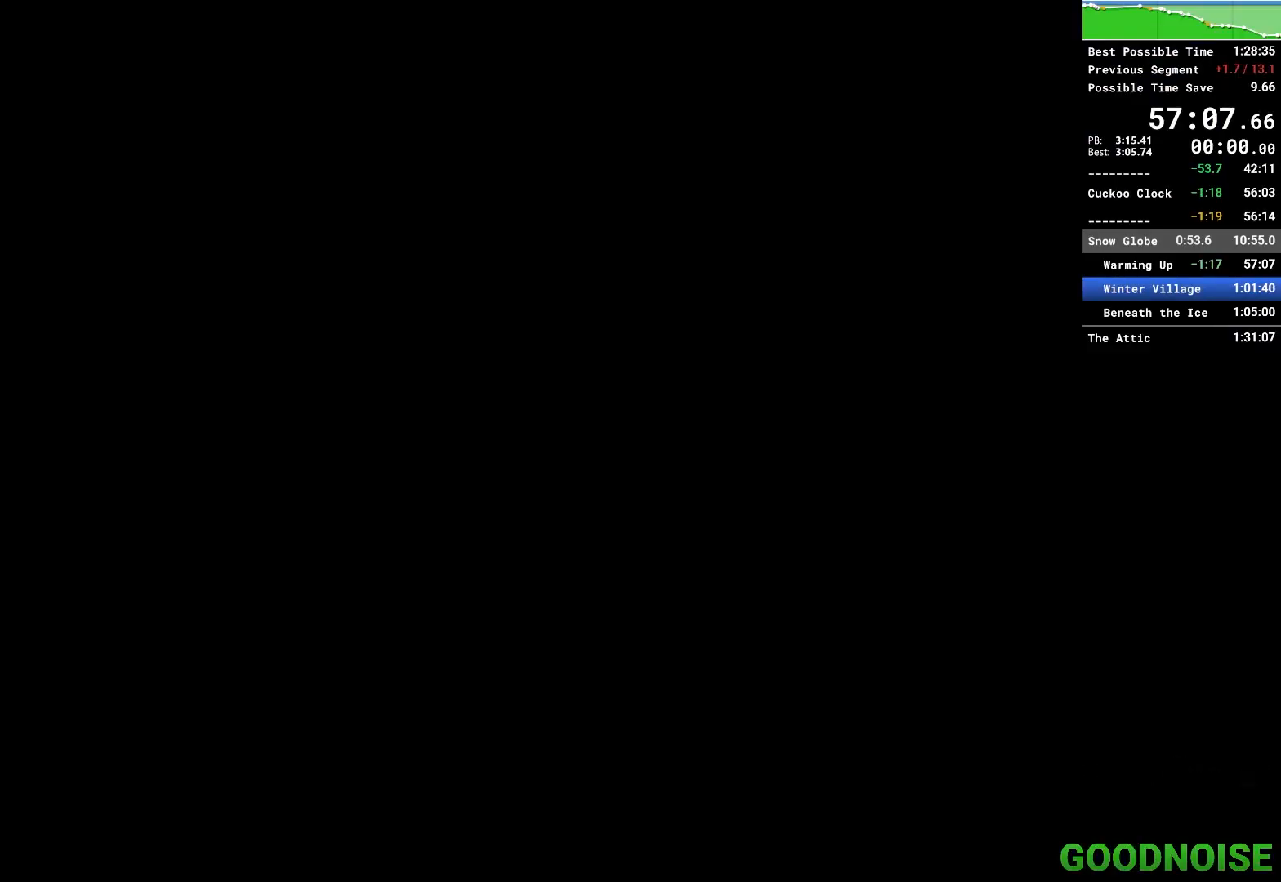
{"keys": [], "mouse": [], "events": []}
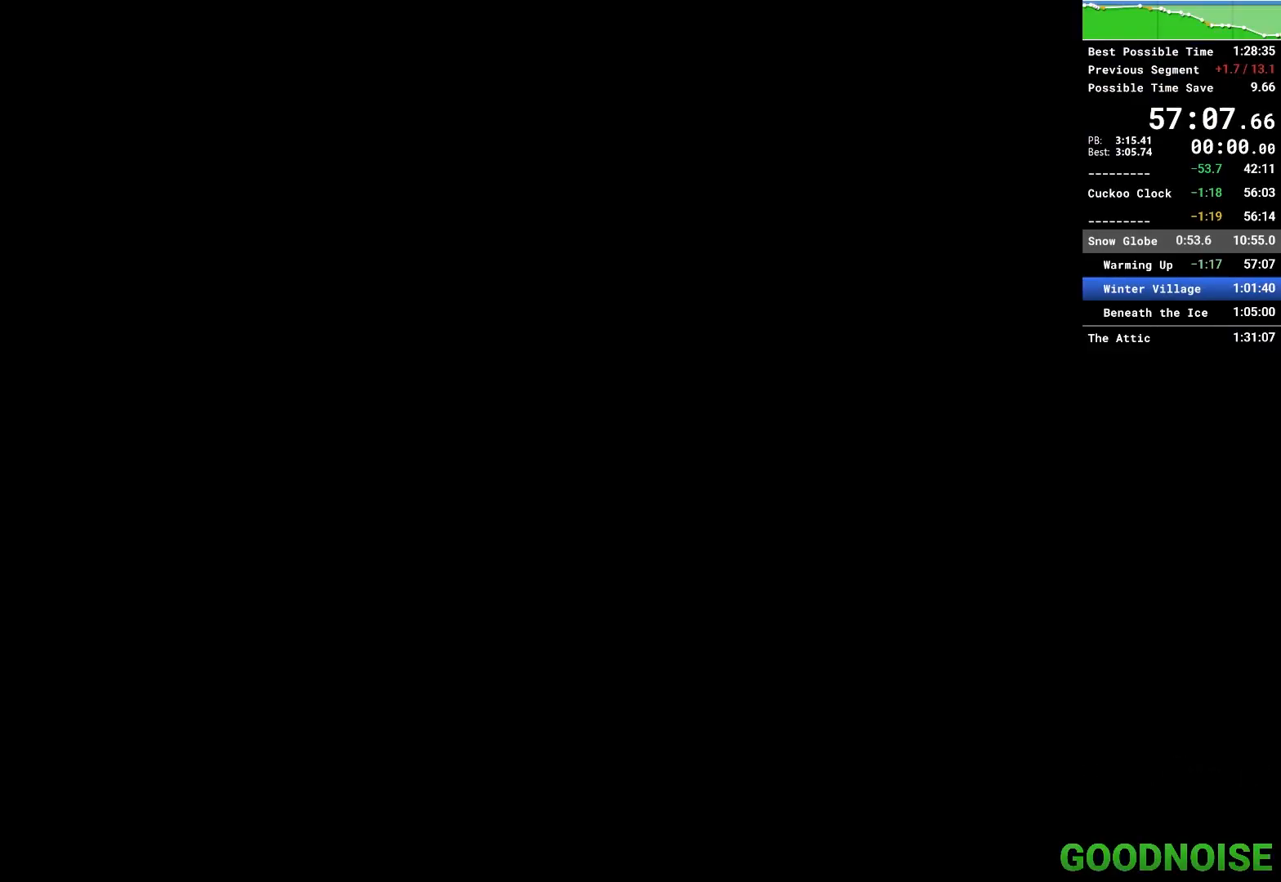
{"keys": [], "mouse": [], "events": []}
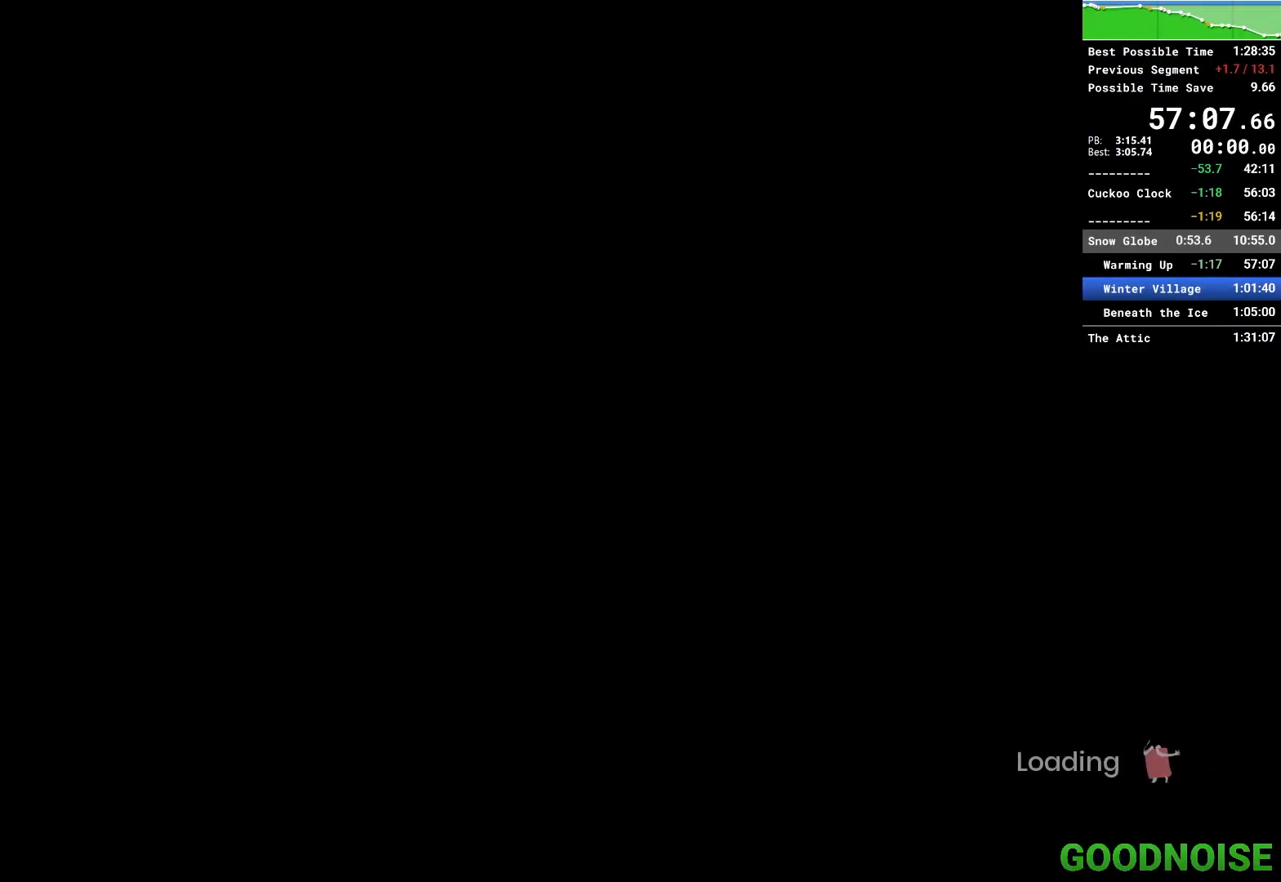
{"keys": [], "mouse": [], "events": []}
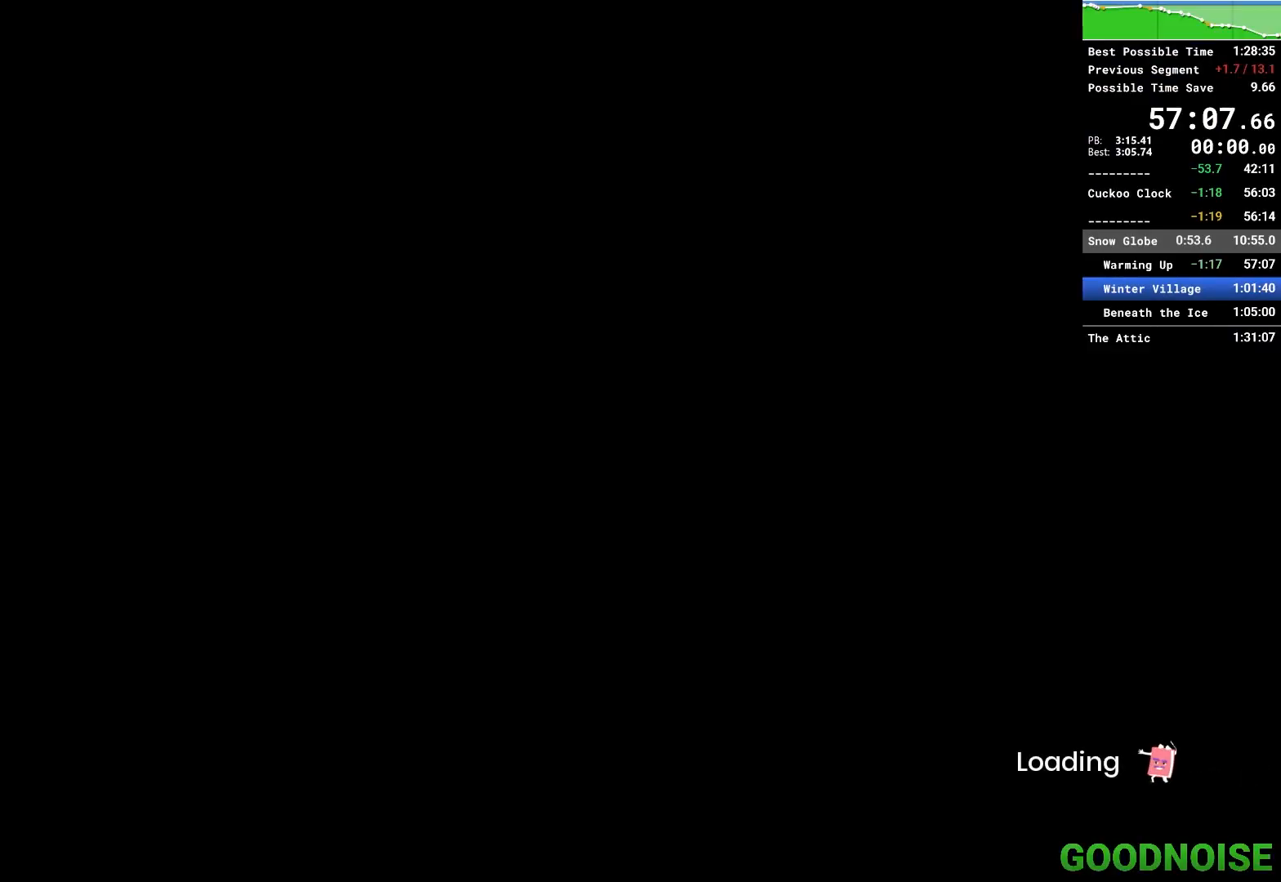
{"keys": [], "mouse": [], "events": []}
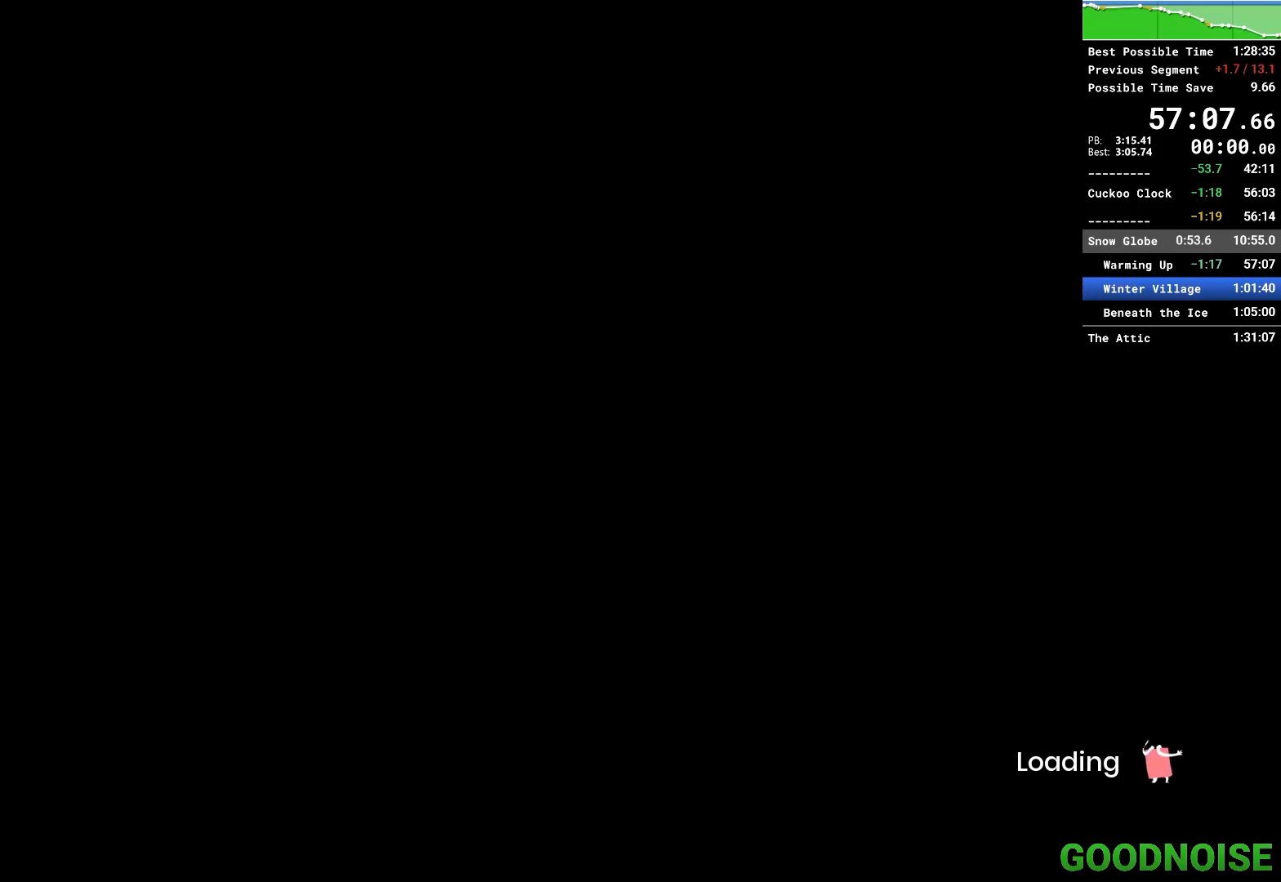
{"keys": [], "mouse": [], "events": []}
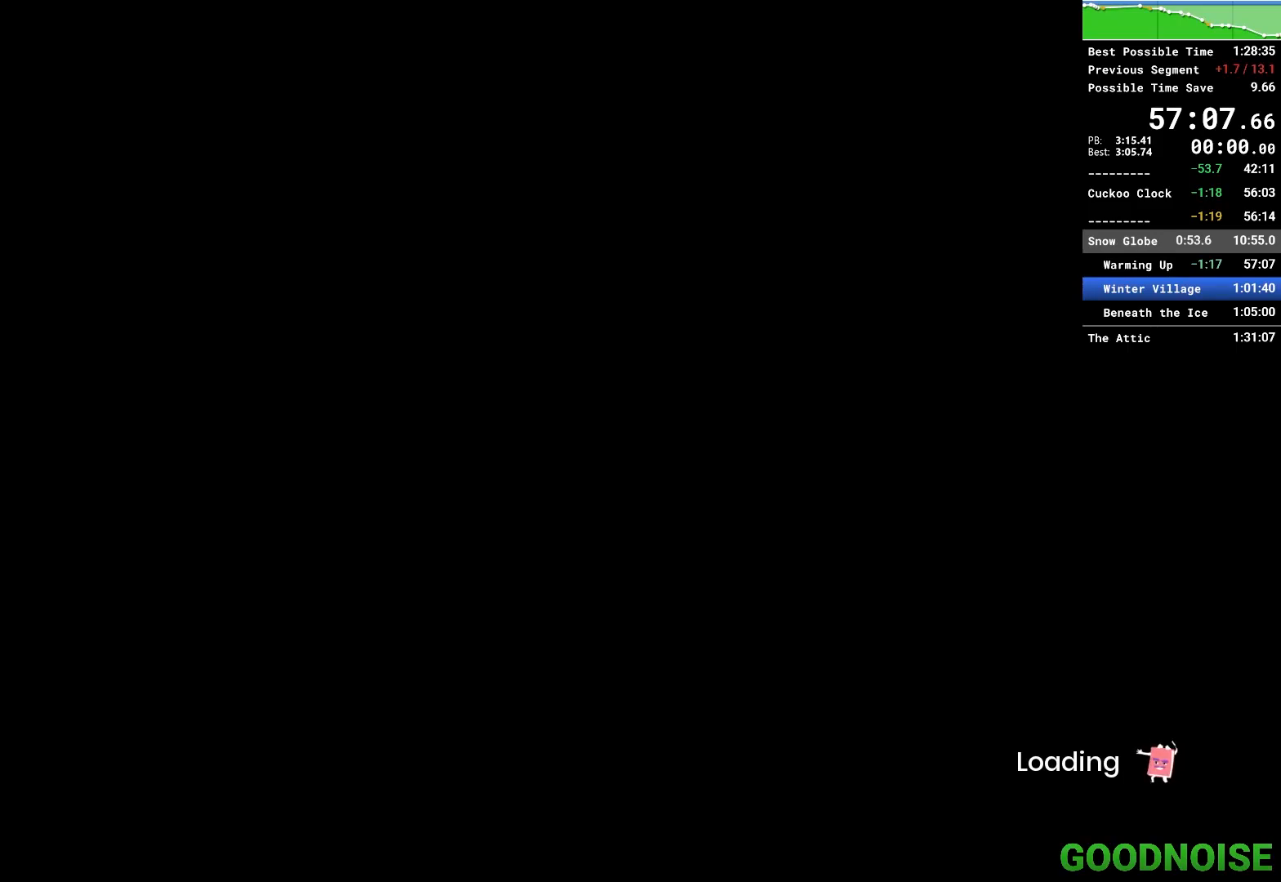
{"keys": [], "mouse": [], "events": []}
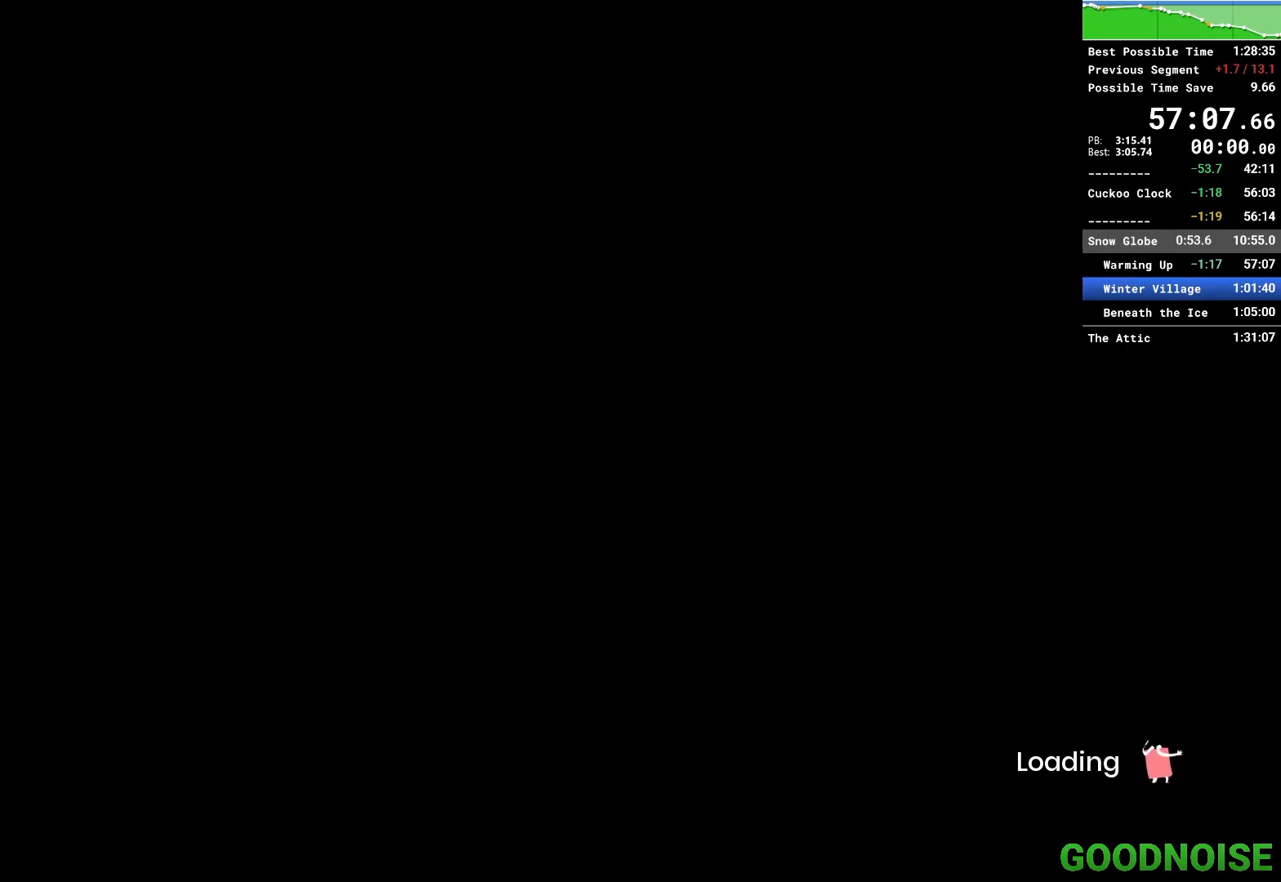
{"keys": [], "mouse": [], "events": []}
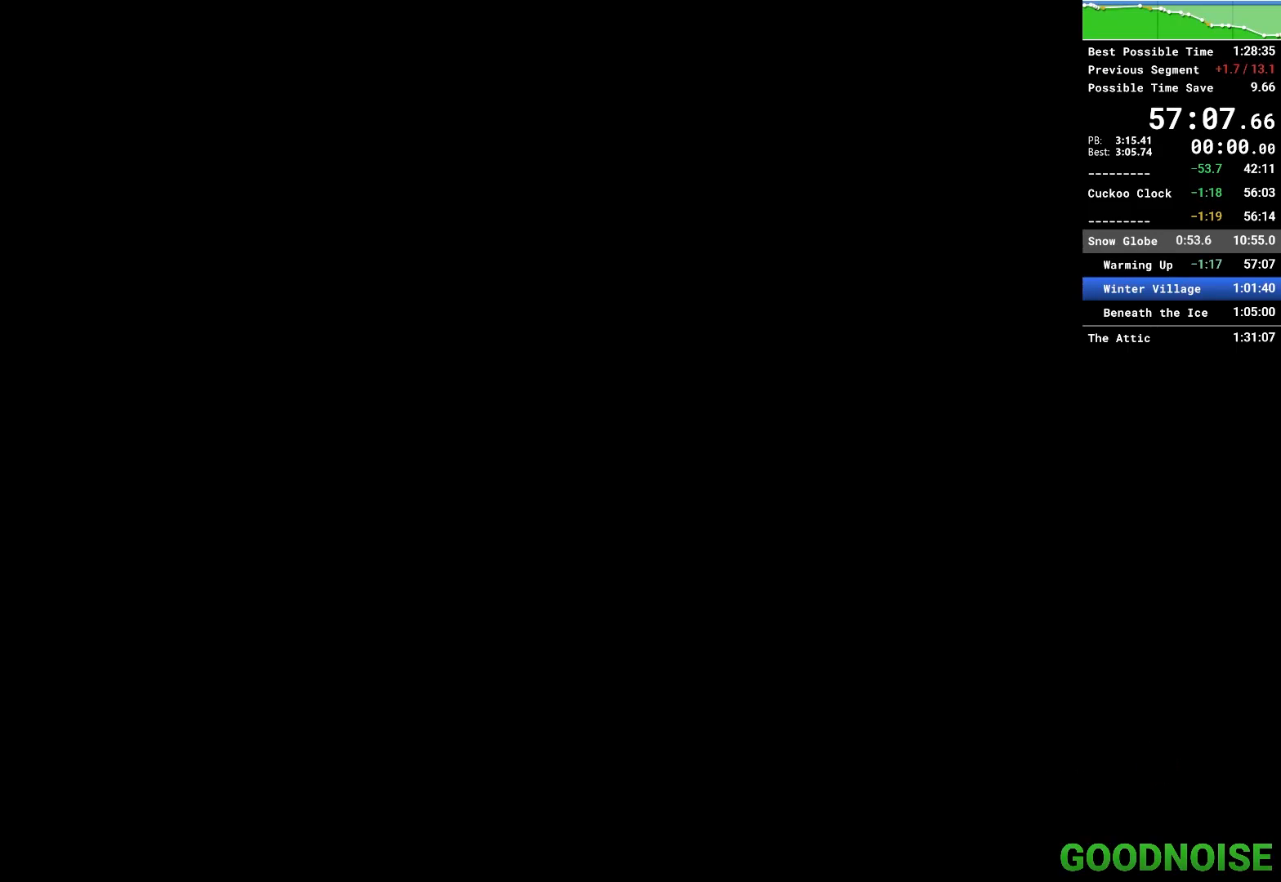
{"keys": ["q"], "mouse": []}
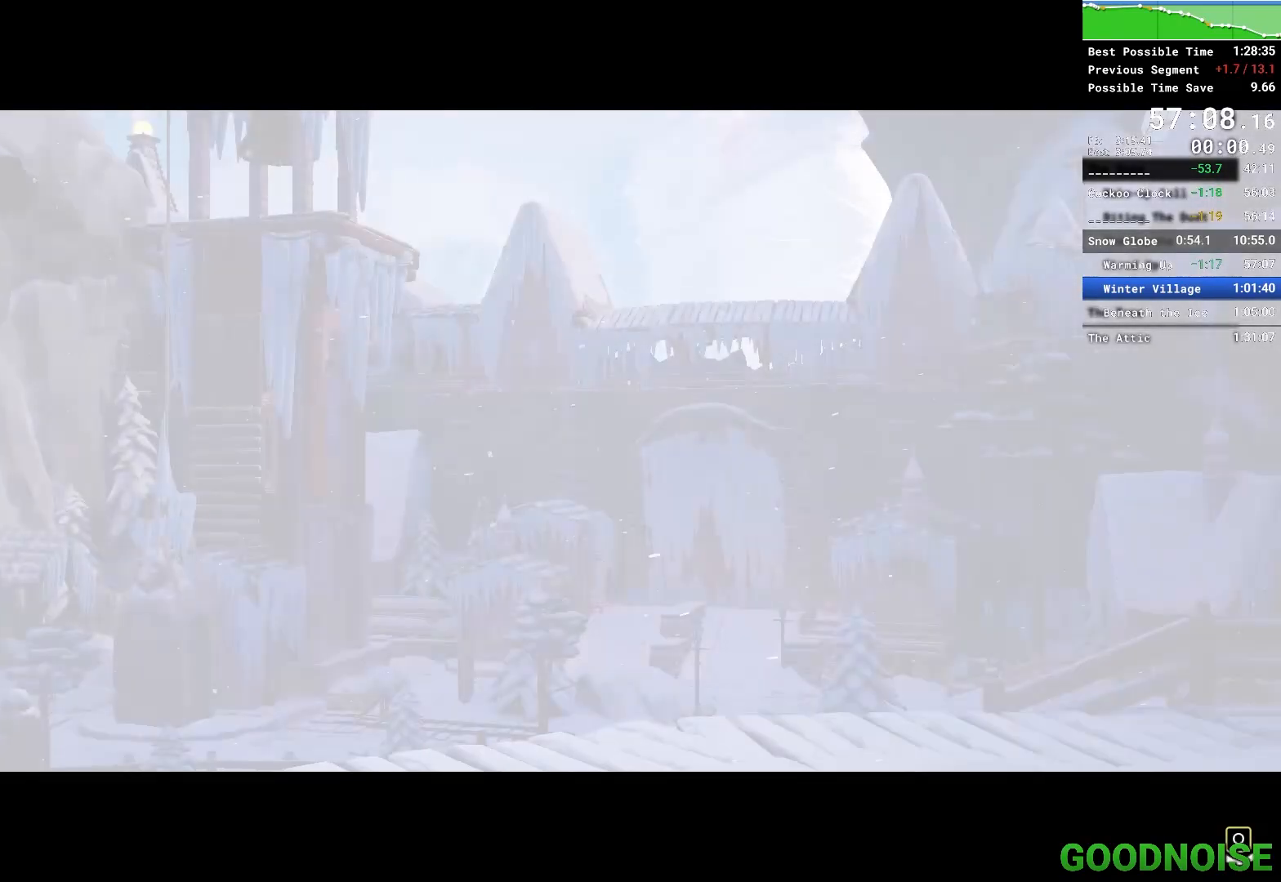
{"keys": ["q"], "mouse": [], "events": []}
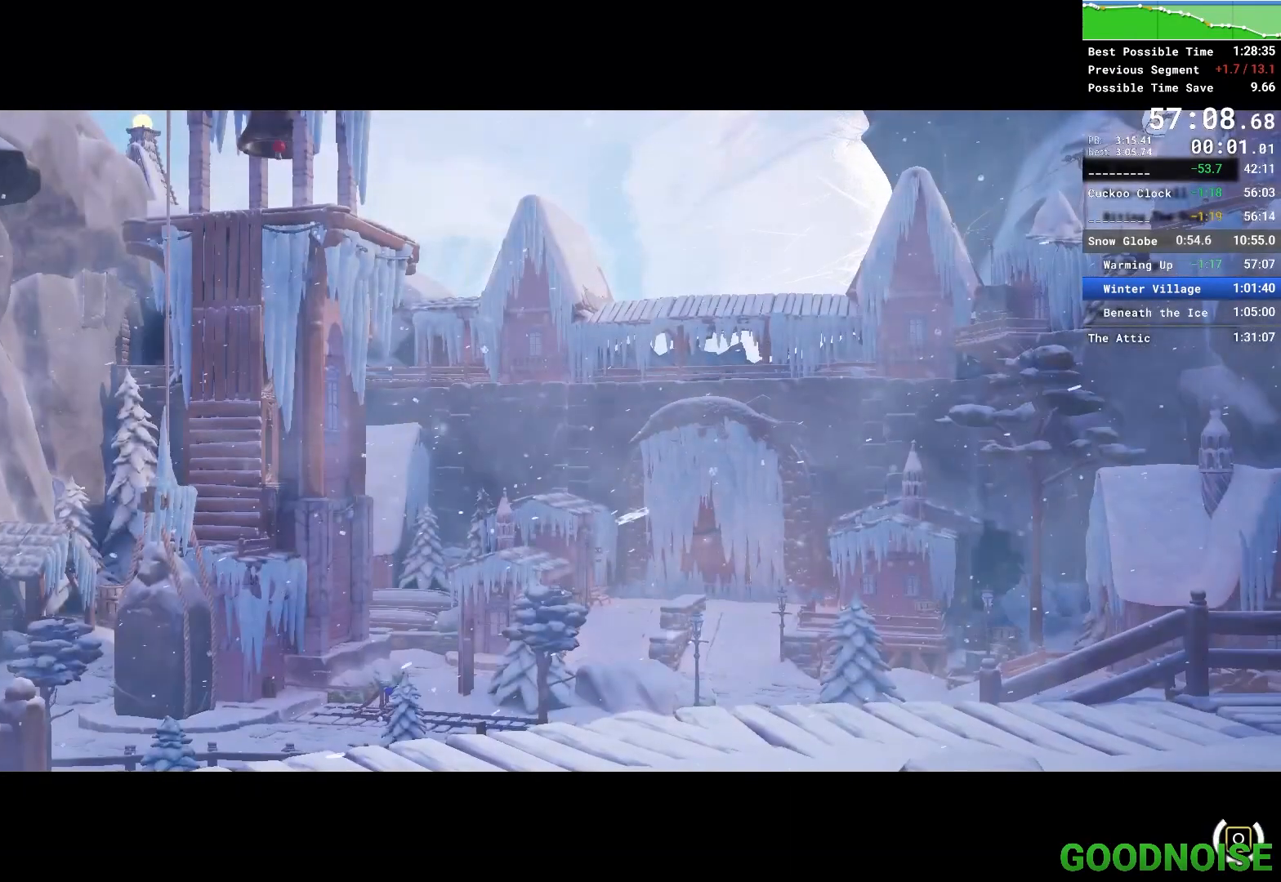
{"keys": ["q"], "mouse": [], "events": []}
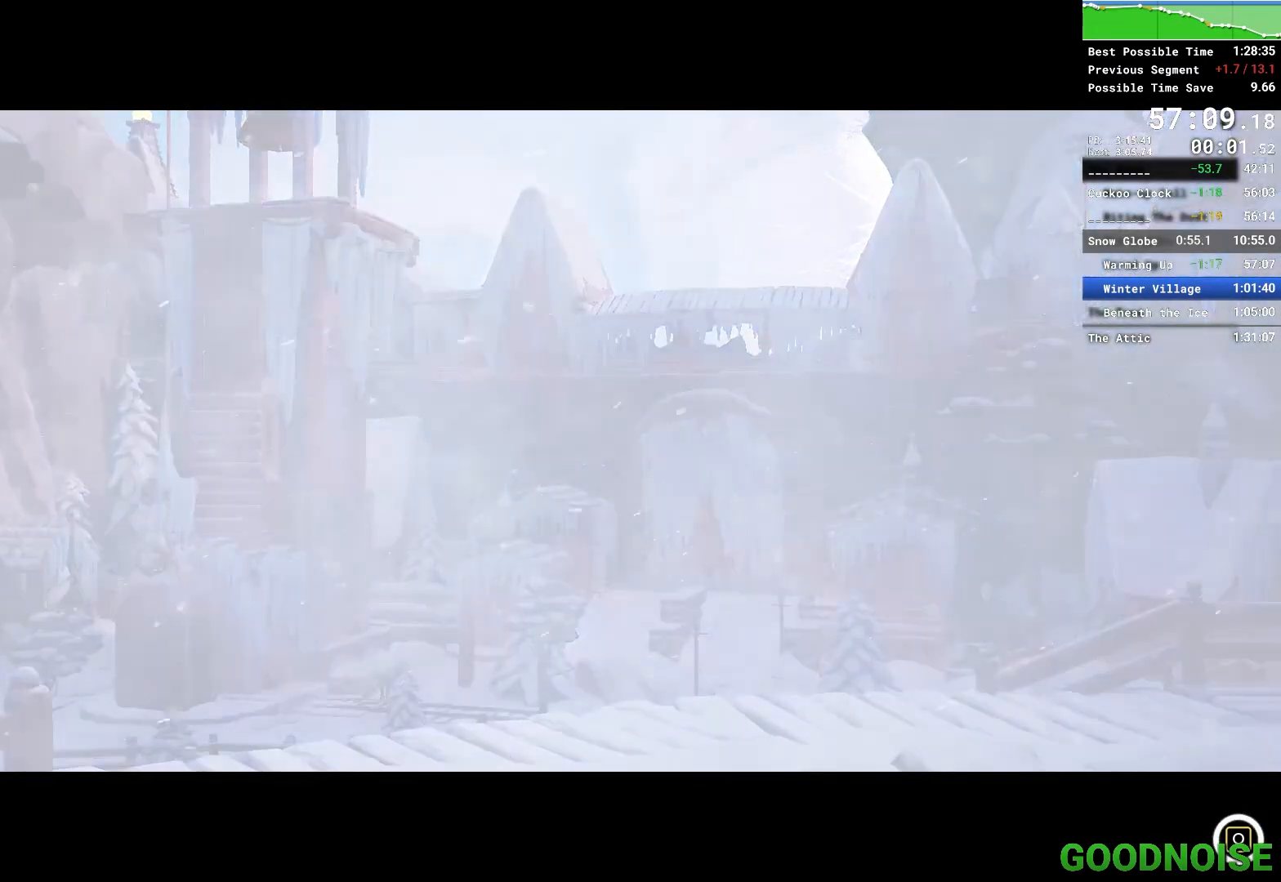
{"keys": ["q"], "mouse": [], "events": []}
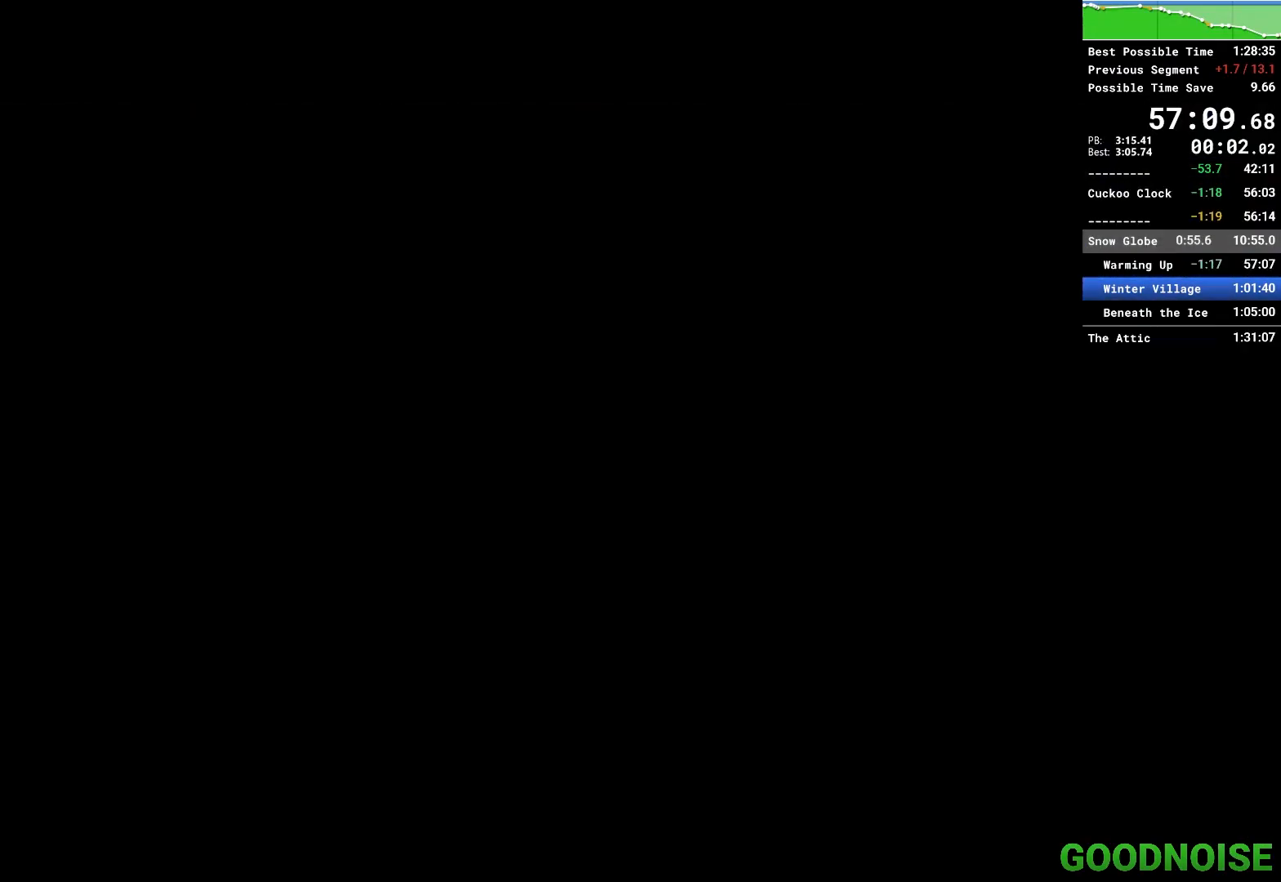
{"keys": [], "mouse": [], "events": [[133, "q", "up"]]}
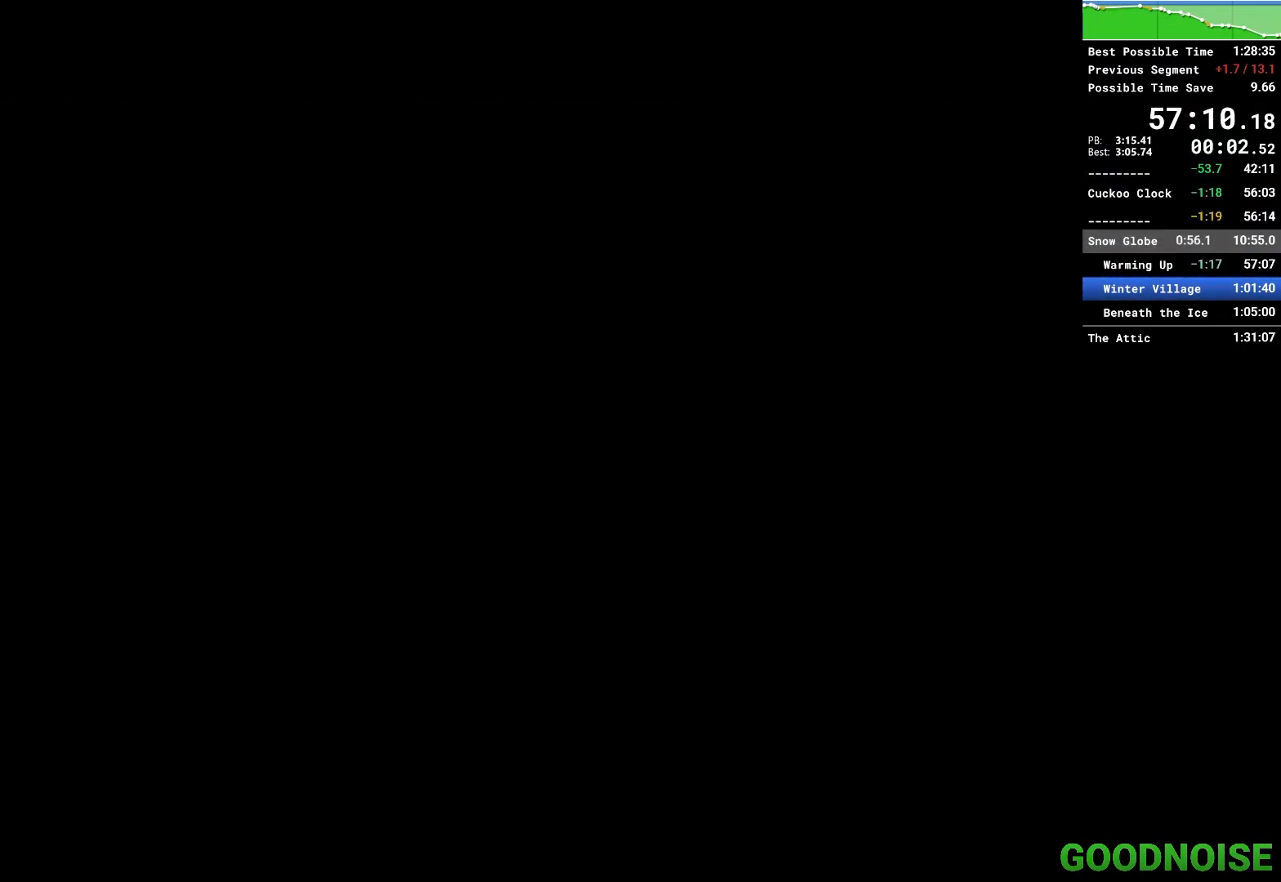
{"keys": [], "mouse": [], "events": []}
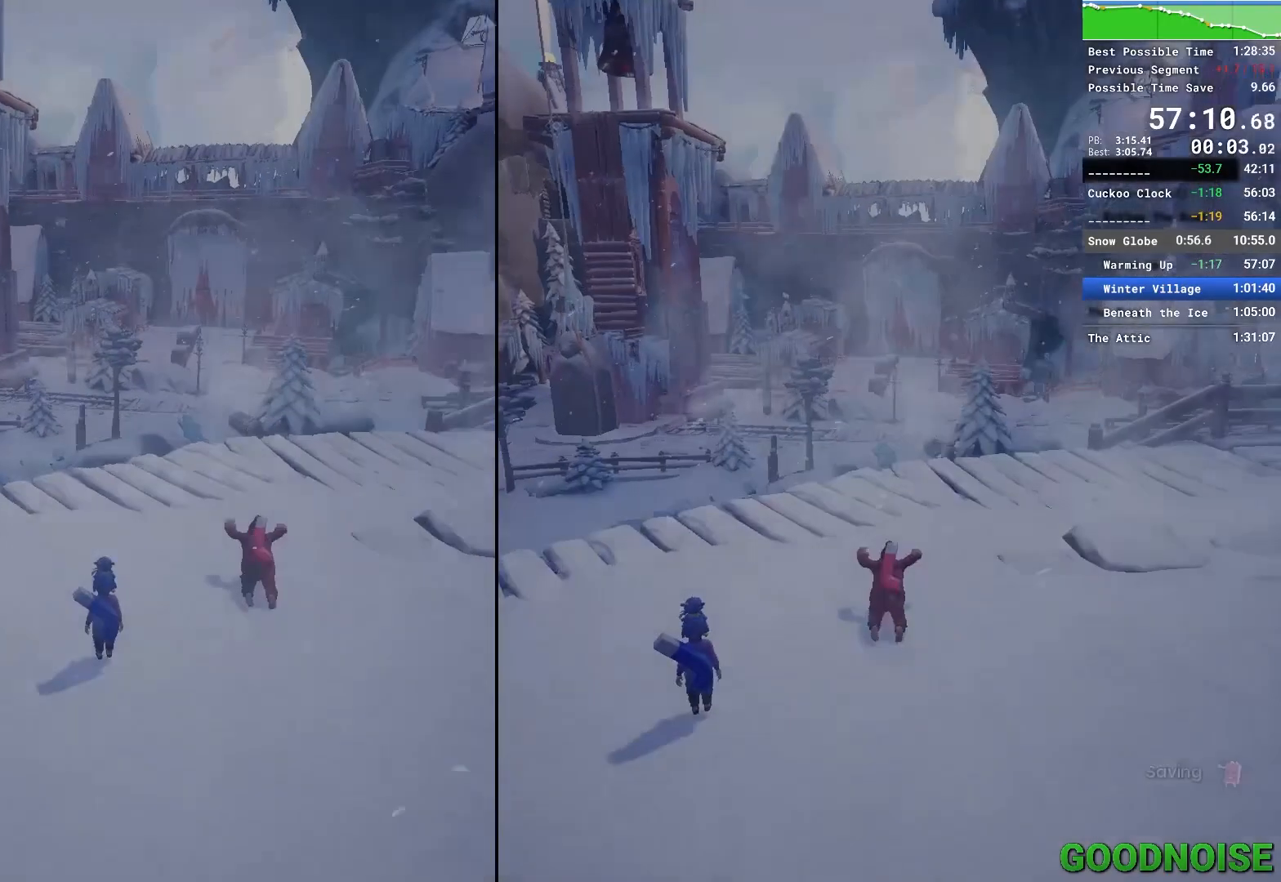
{"keys": ["w"], "mouse": ["right"], "events": [[17, "w", "down"], [67, "mouse_right", "down"], [200, "mouse_right", "up"], [433, "mouse_right", "down"]]}
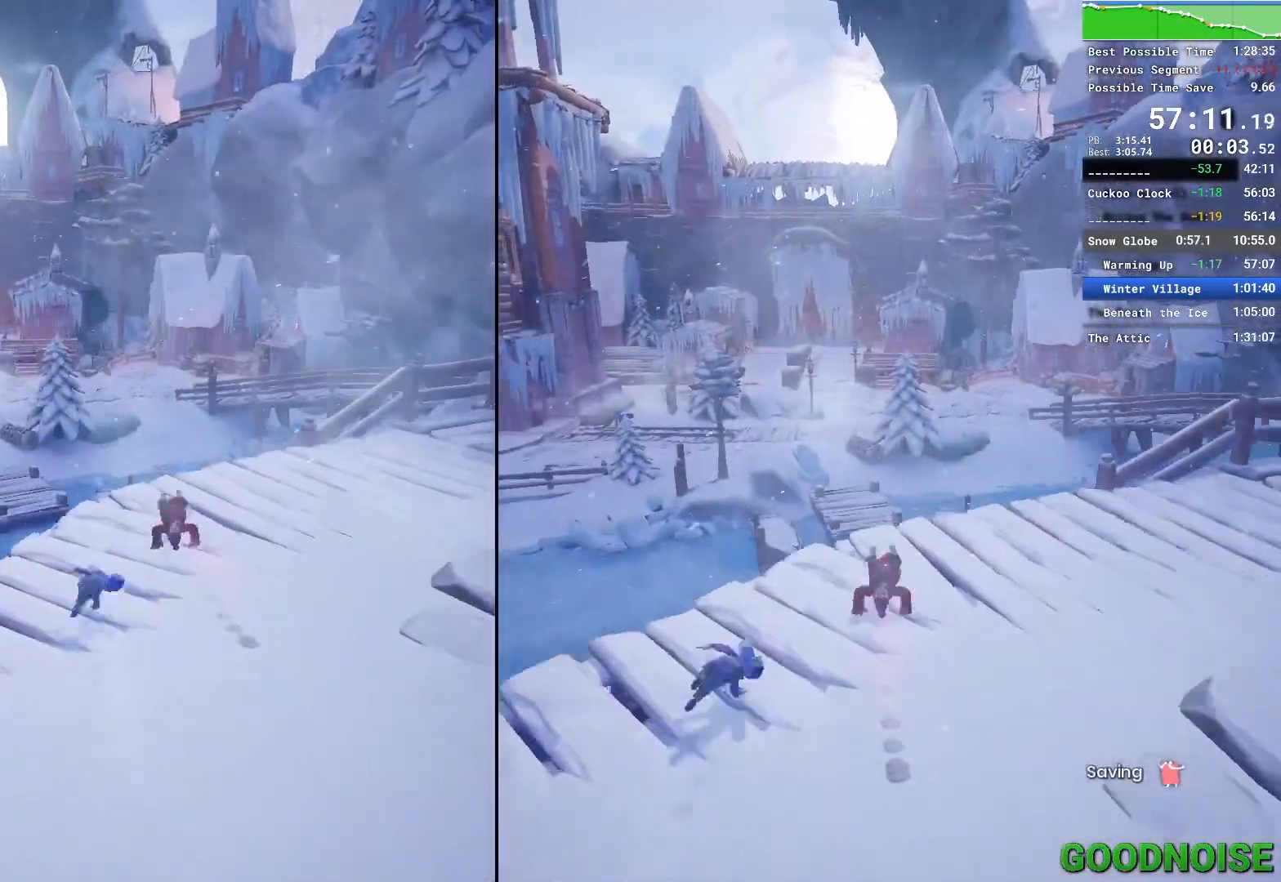
{"keys": ["w"], "mouse": [], "events": [[400, "mouse_right", "up"]]}
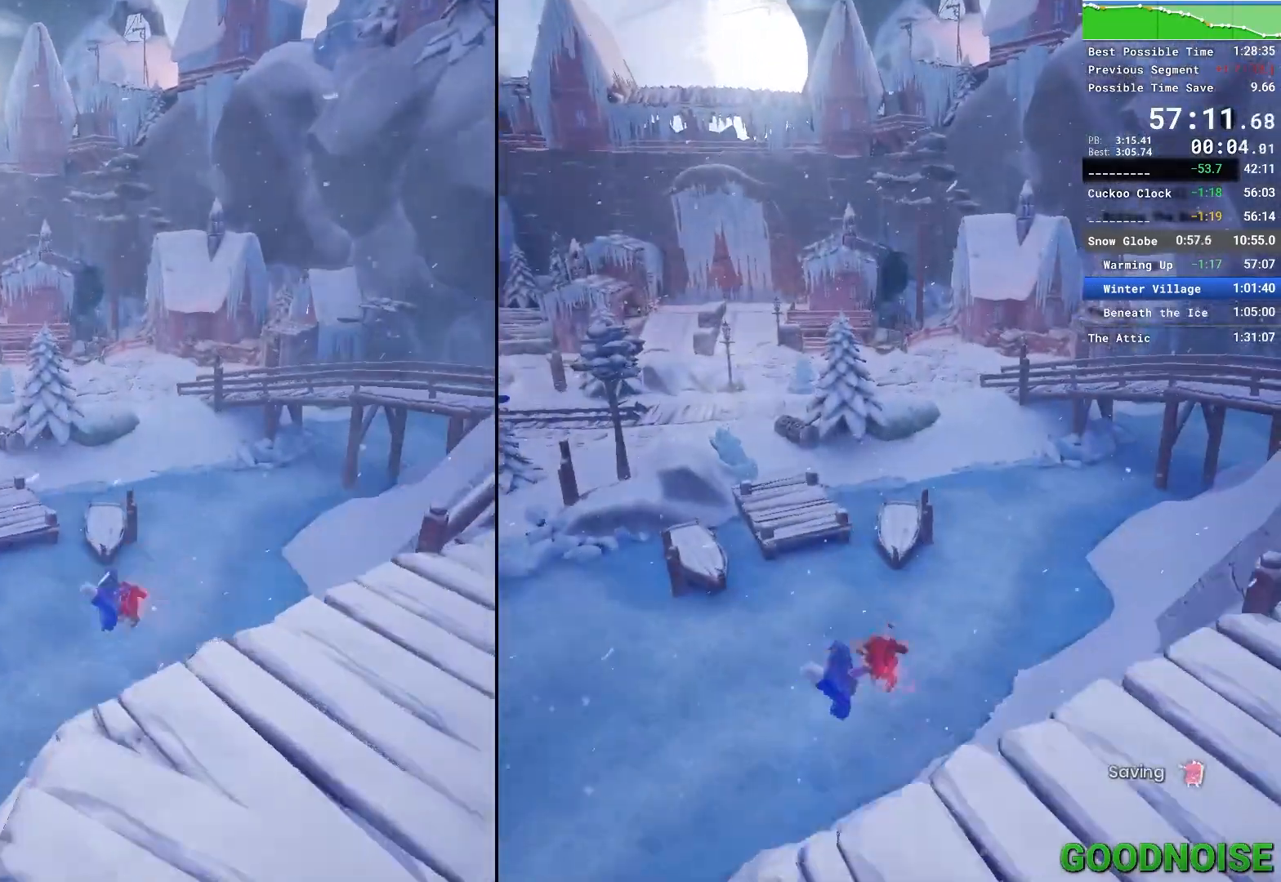
{"keys": ["w"], "mouse": [], "events": []}